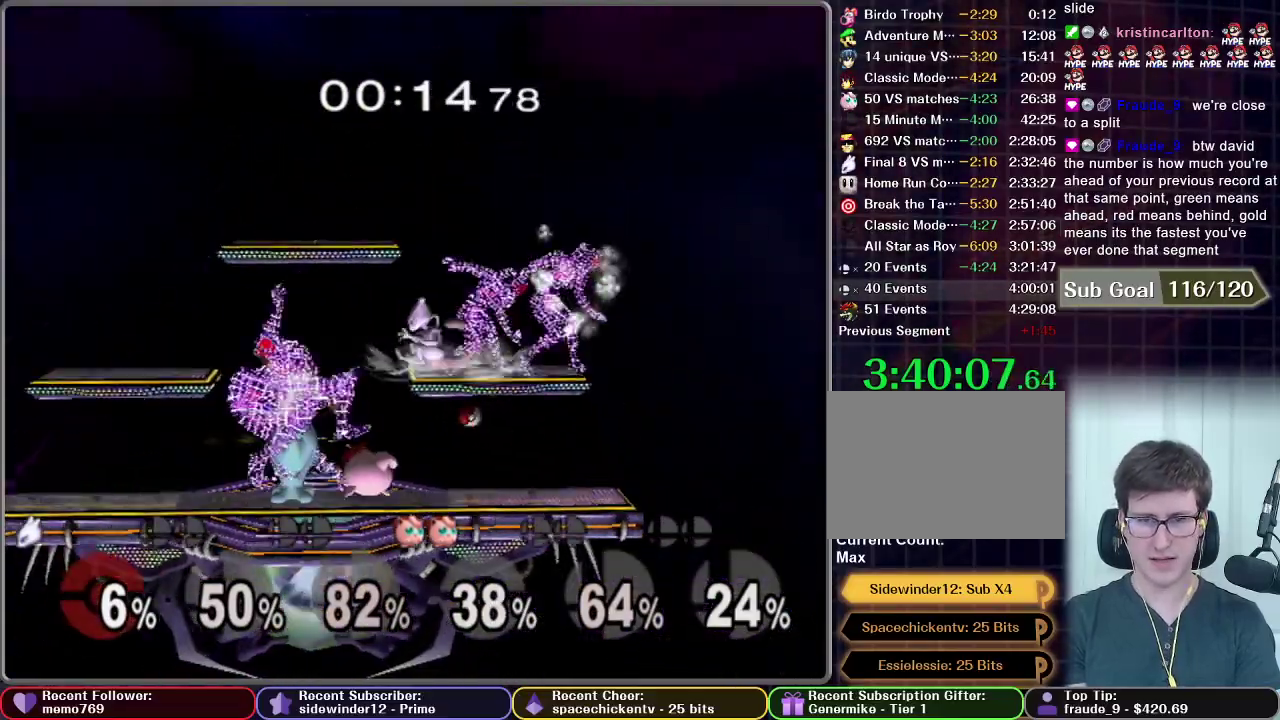
Gameplay with a controller (Nintendo layout); each line is a JSON object with the inputs held at the frame after it. "events" lists button and stick changes between this image and that frame as [ms after this image, input, new state], when the widget could be followed in between. This overlay highlights the sticks when they move; stick clicks (L3 R3) are not distinguishable. Not read: L3 R3.
{"buttons": ["A"], "left_stick": "center", "right_stick": "center", "events": [[17, "X", "down"], [67, "X", "up"], [150, "A", "down"]]}
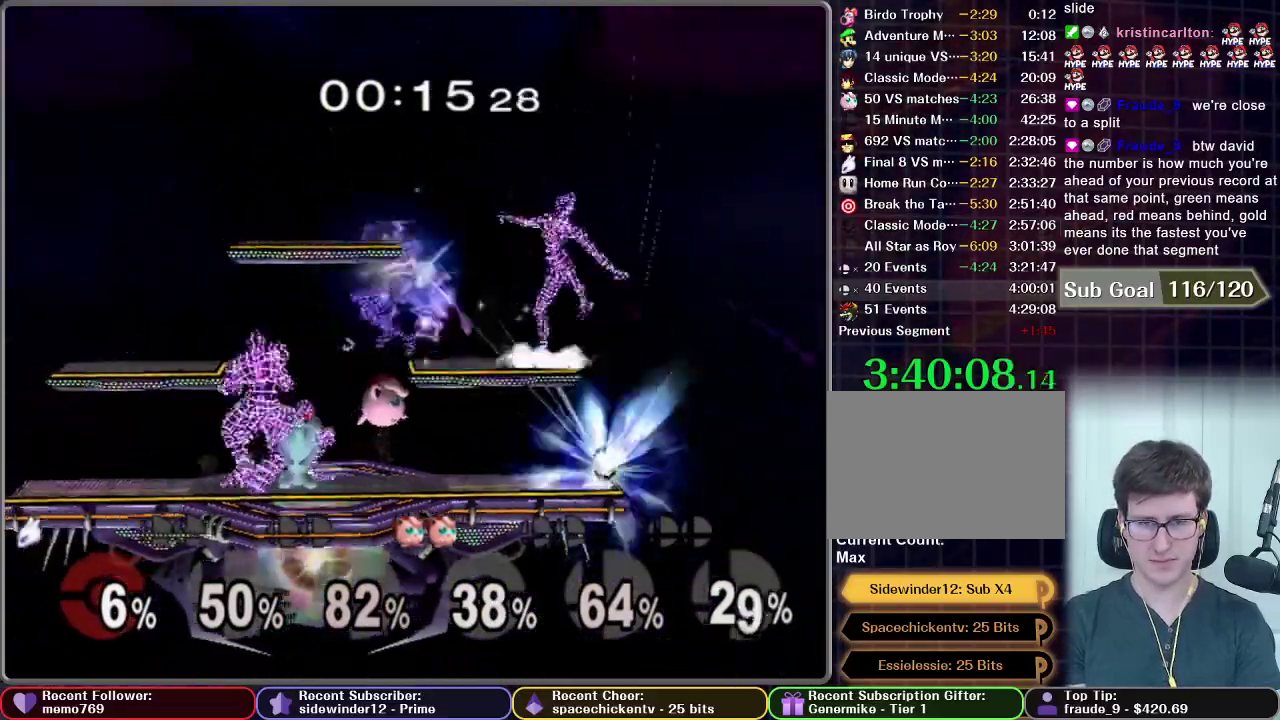
{"buttons": ["A"], "left_stick": "center", "right_stick": "center", "events": []}
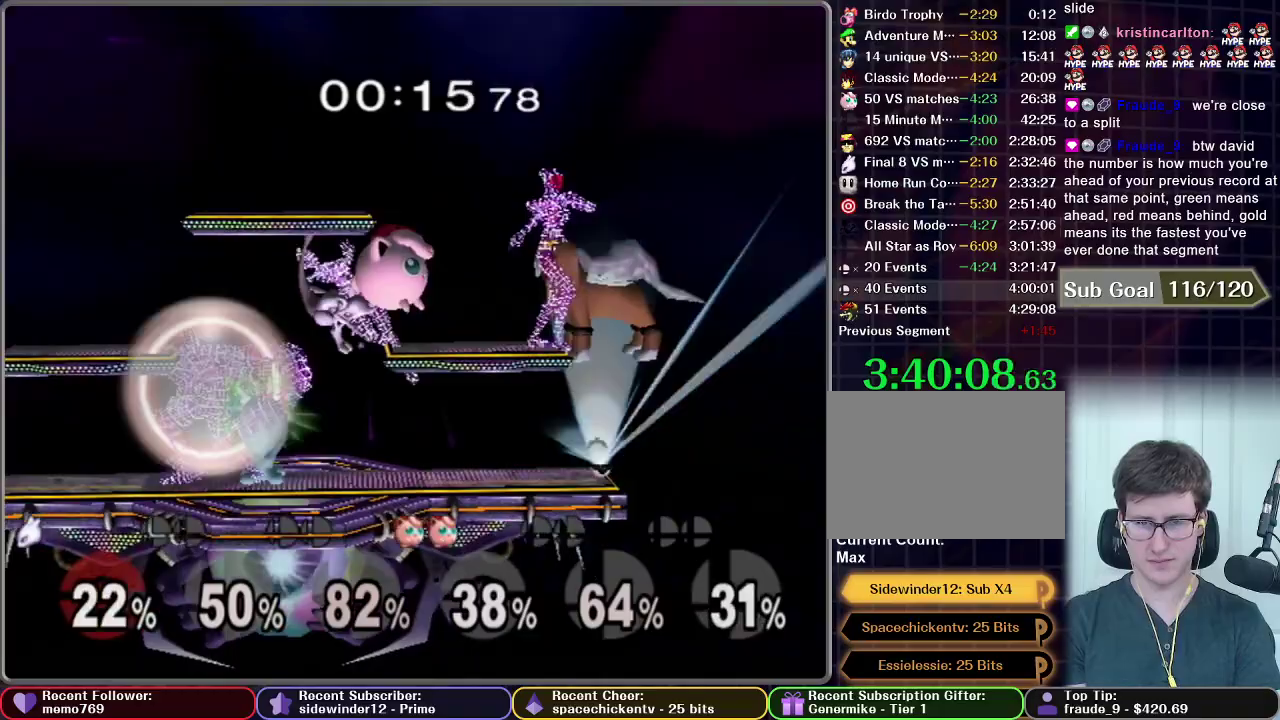
{"buttons": [], "left_stick": "left", "right_stick": "center", "events": [[17, "A", "up"], [167, "left_stick", "left"]]}
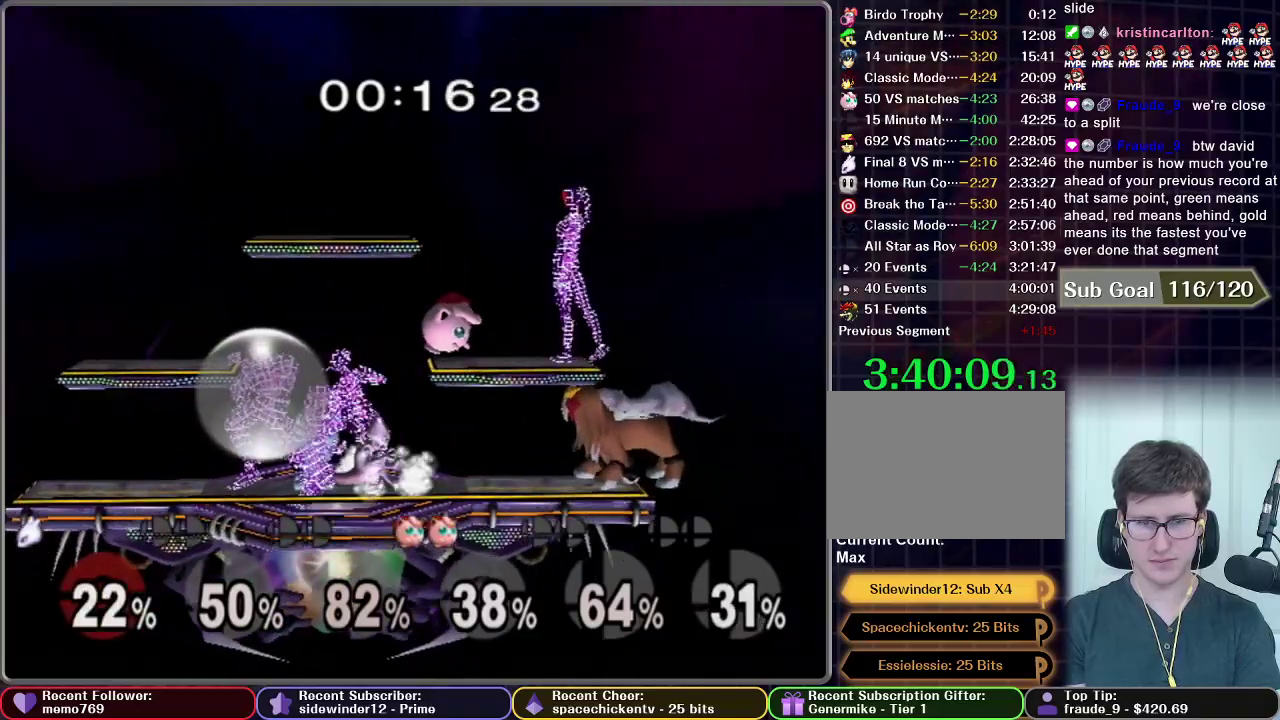
{"buttons": [], "left_stick": "left", "right_stick": "center", "events": [[217, "A", "down"], [217, "X", "down"], [217, "left_stick", "center"], [300, "left_stick", "left"], [500, "A", "up"], [500, "X", "up"]]}
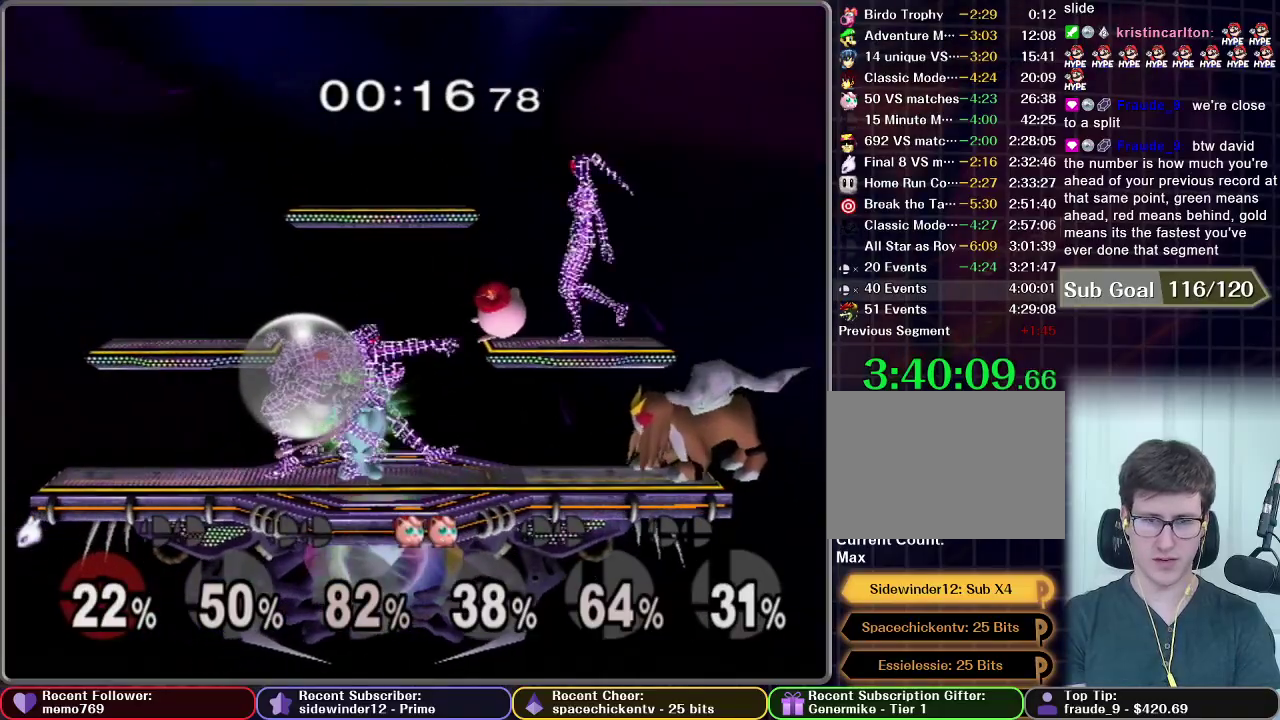
{"buttons": [], "left_stick": "left", "right_stick": "center", "events": [[133, "X", "down"], [233, "X", "up"], [333, "X", "down"], [450, "X", "up"]]}
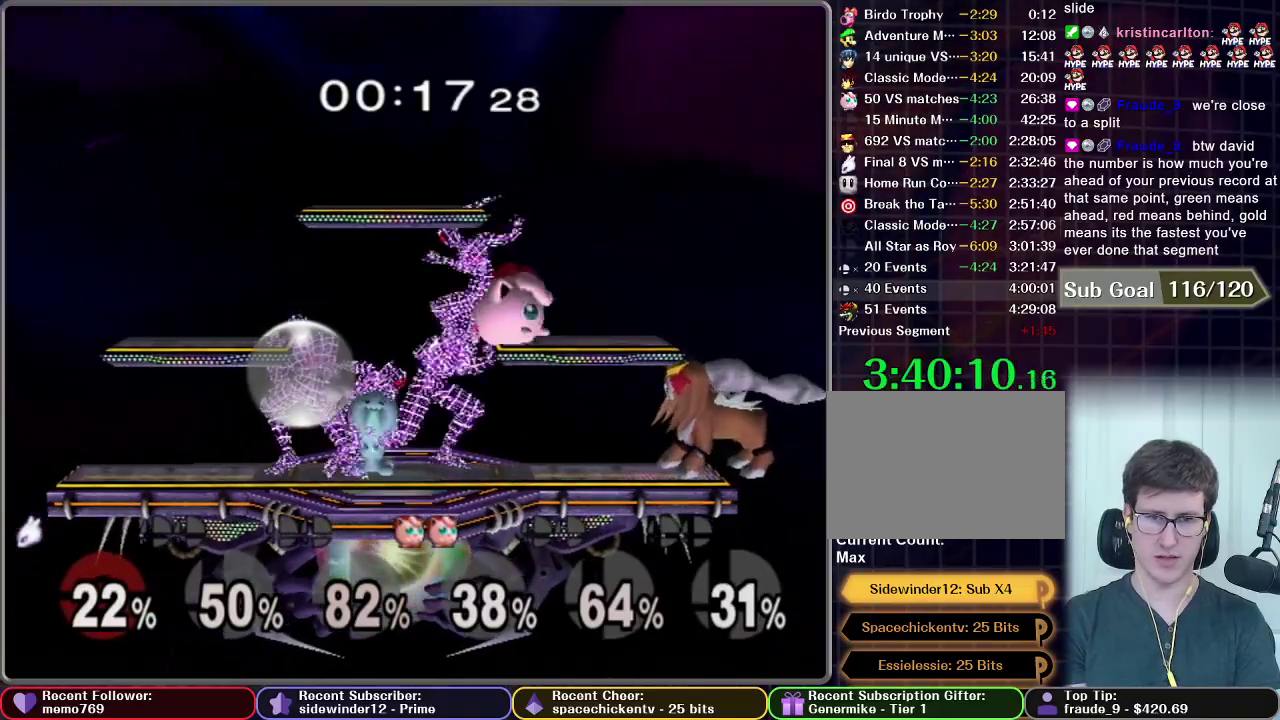
{"buttons": ["X"], "left_stick": "left", "right_stick": "center", "events": [[500, "X", "down"]]}
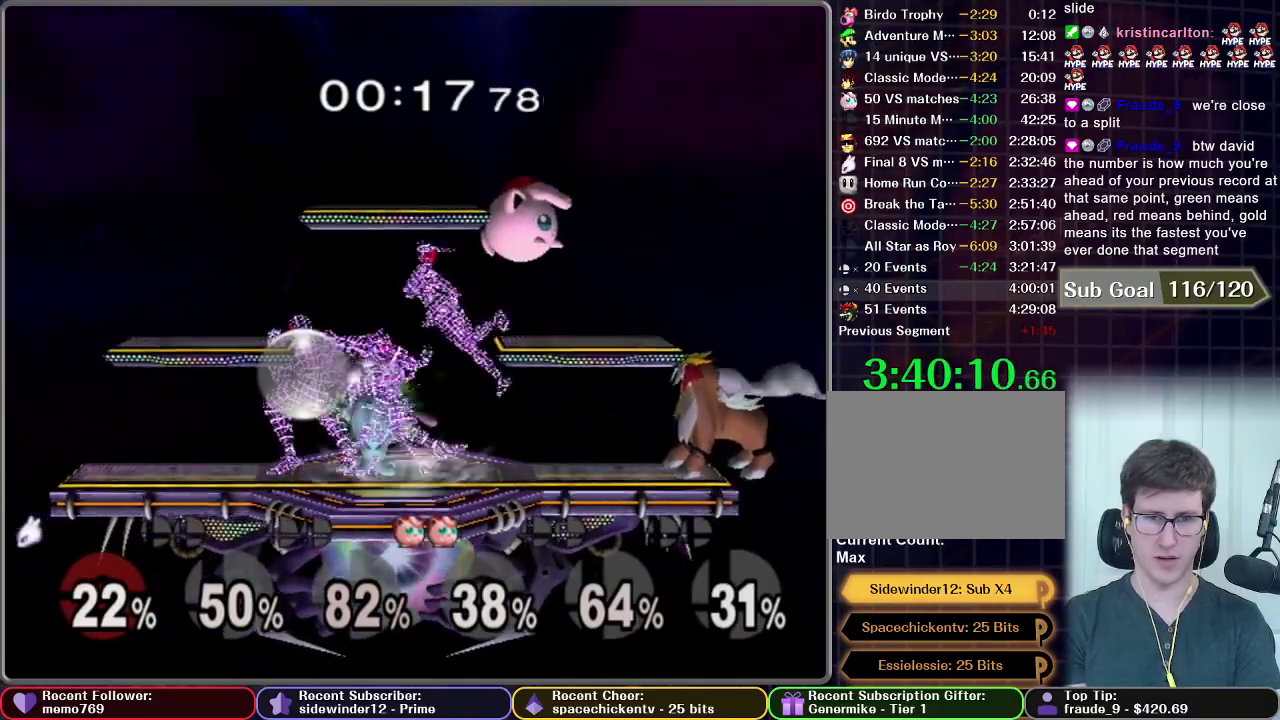
{"buttons": [], "left_stick": "left", "right_stick": "center", "events": [[67, "X", "up"], [117, "X", "down"], [217, "X", "up"], [317, "X", "down"], [450, "X", "up"]]}
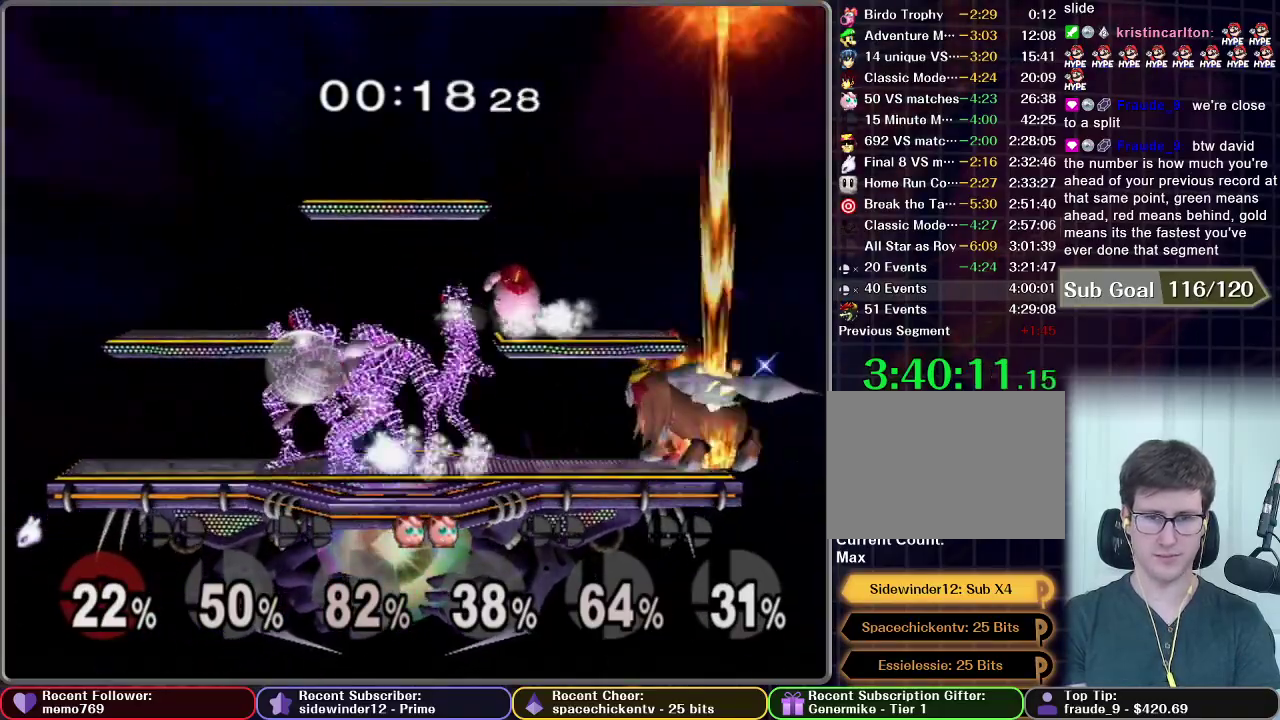
{"buttons": [], "left_stick": "up-left", "right_stick": "center", "events": [[17, "X", "down"], [200, "X", "up"], [267, "X", "down"], [333, "left_stick", "up-left"], [367, "X", "up"]]}
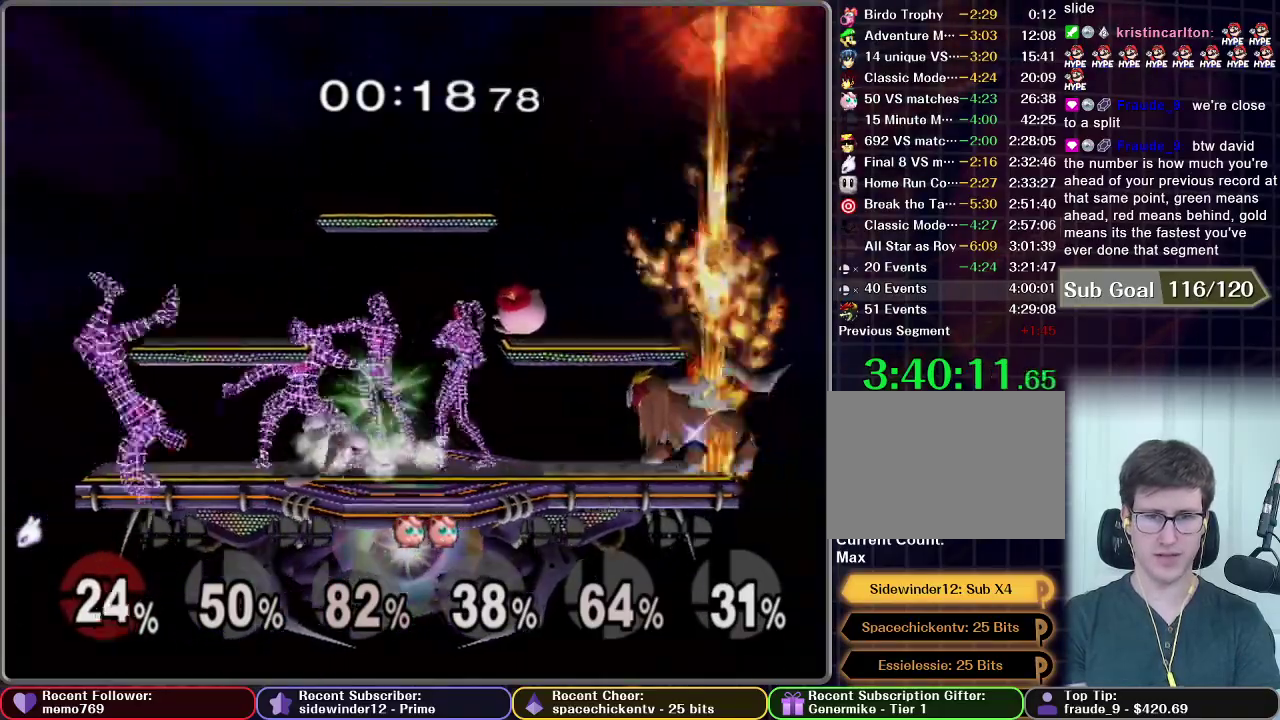
{"buttons": [], "left_stick": "center", "right_stick": "center", "events": [[67, "left_stick", "up-right"], [350, "left_stick", "center"], [400, "X", "down"], [467, "X", "up"]]}
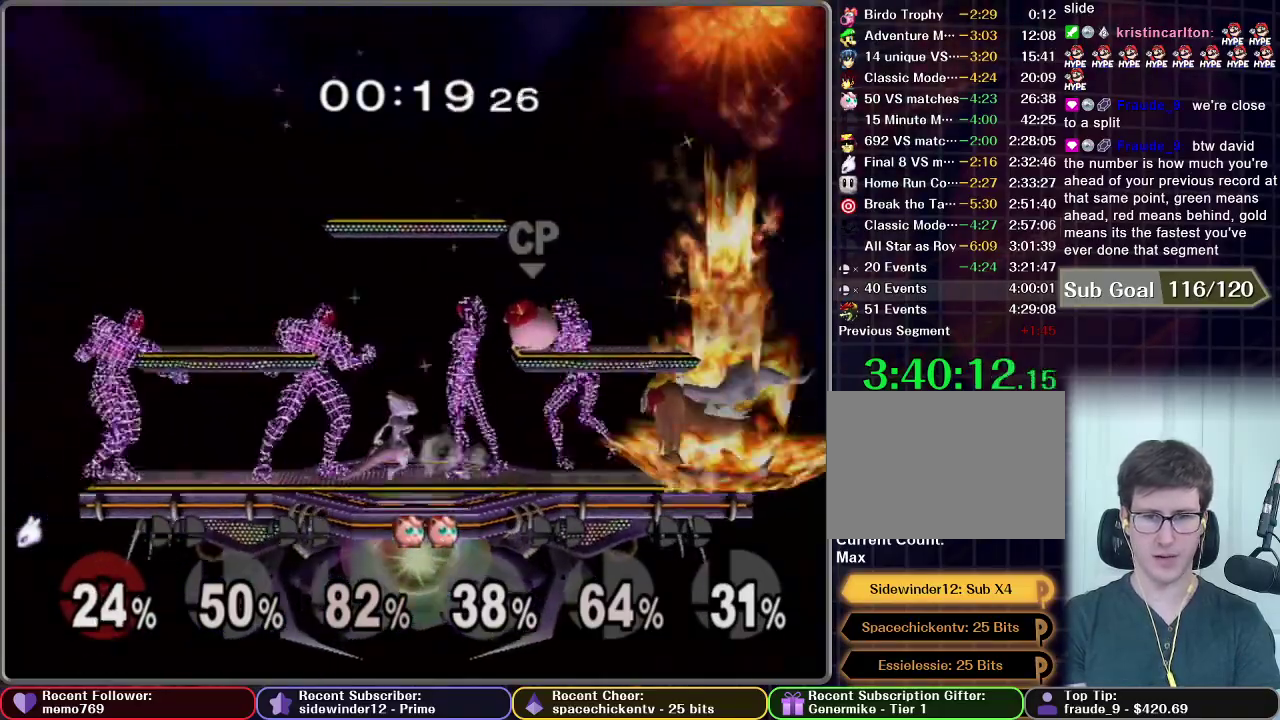
{"buttons": ["A"], "left_stick": "left", "right_stick": "center", "events": [[17, "A", "down"], [333, "left_stick", "left"]]}
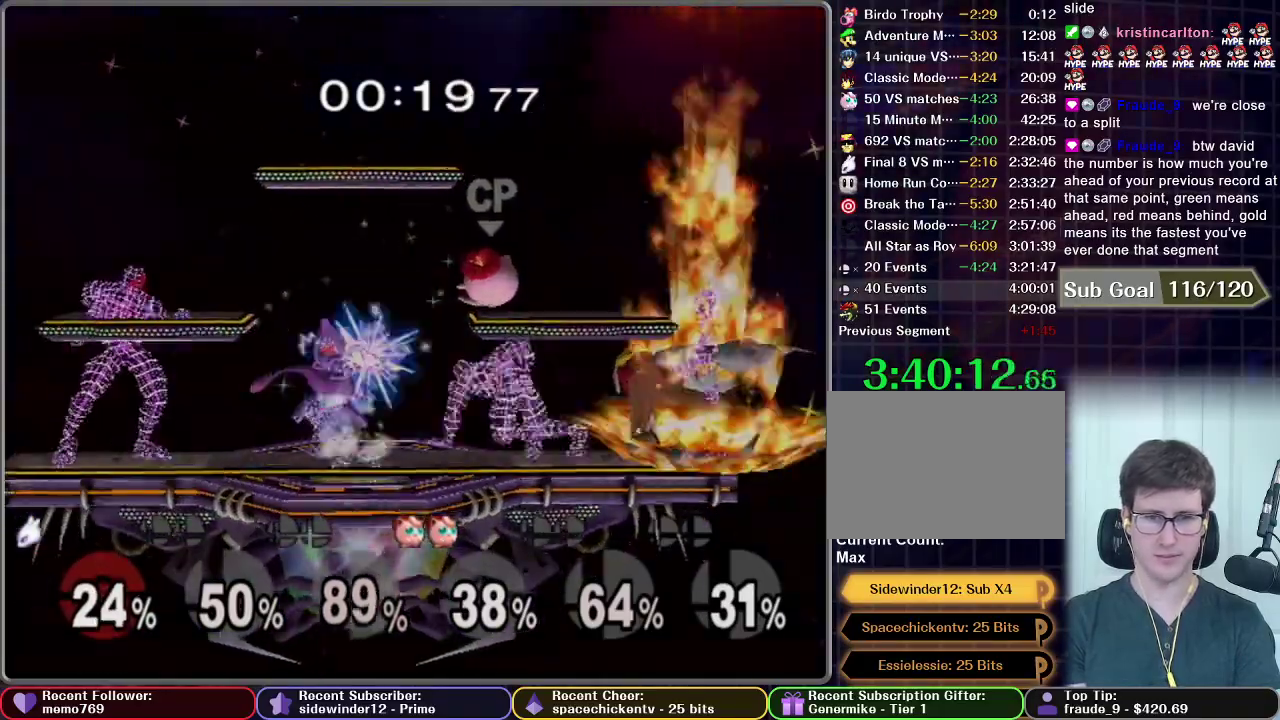
{"buttons": ["A", "R1"], "left_stick": "down", "right_stick": "center", "events": [[283, "R1", "down"], [283, "left_stick", "down"]]}
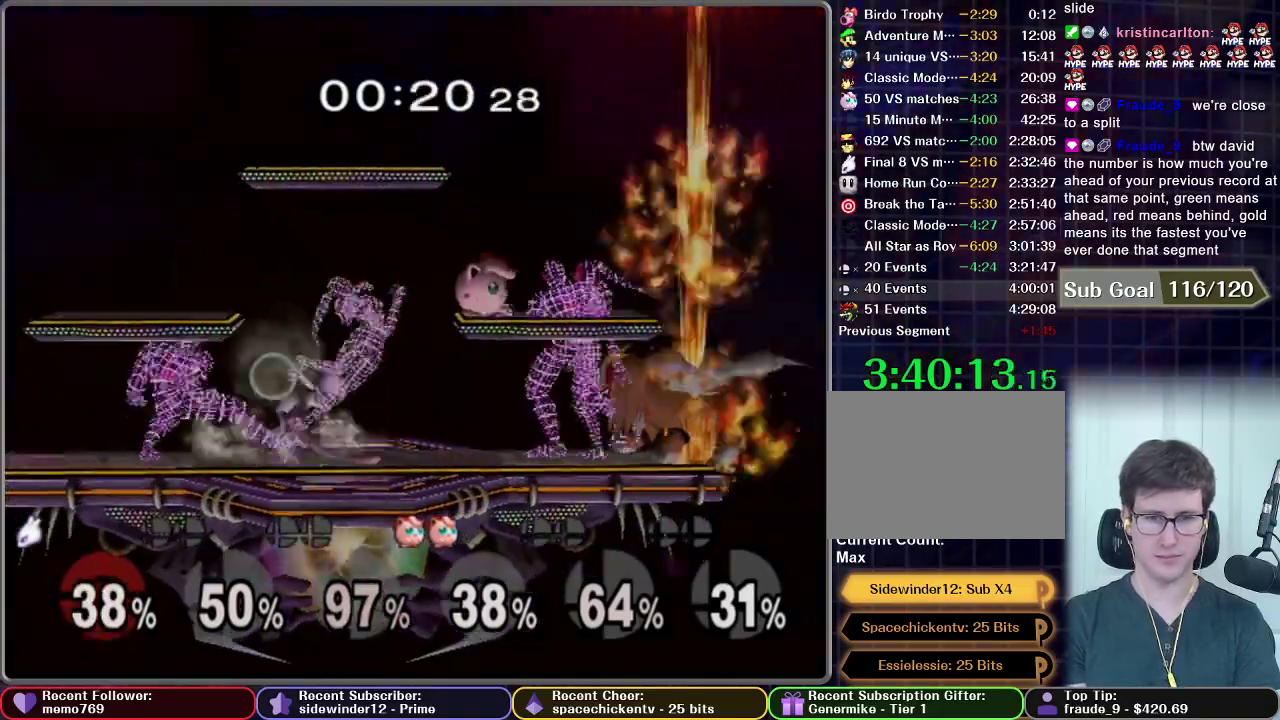
{"buttons": ["X"], "left_stick": "center", "right_stick": "center", "events": [[83, "A", "up"], [83, "R1", "up"], [83, "left_stick", "center"], [317, "left_stick", "left"], [467, "X", "down"], [483, "left_stick", "center"]]}
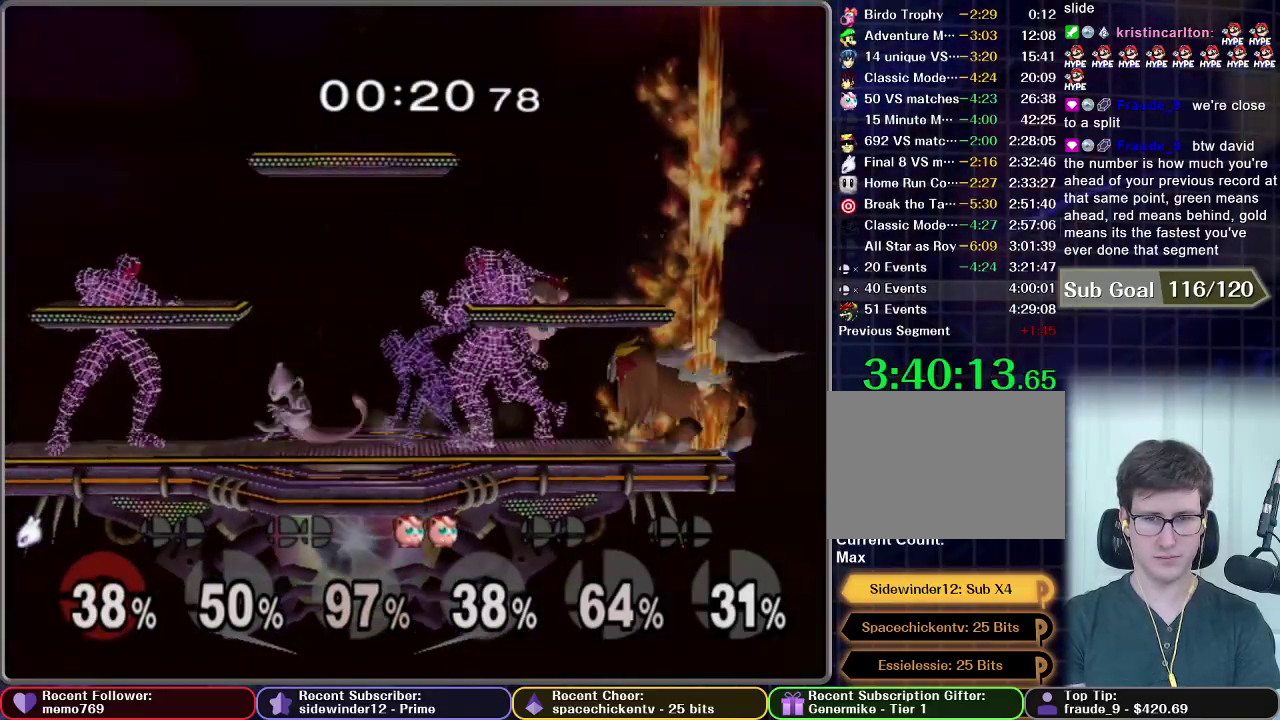
{"buttons": ["A"], "left_stick": "right", "right_stick": "center", "events": [[67, "X", "up"], [117, "A", "down"], [283, "left_stick", "right"]]}
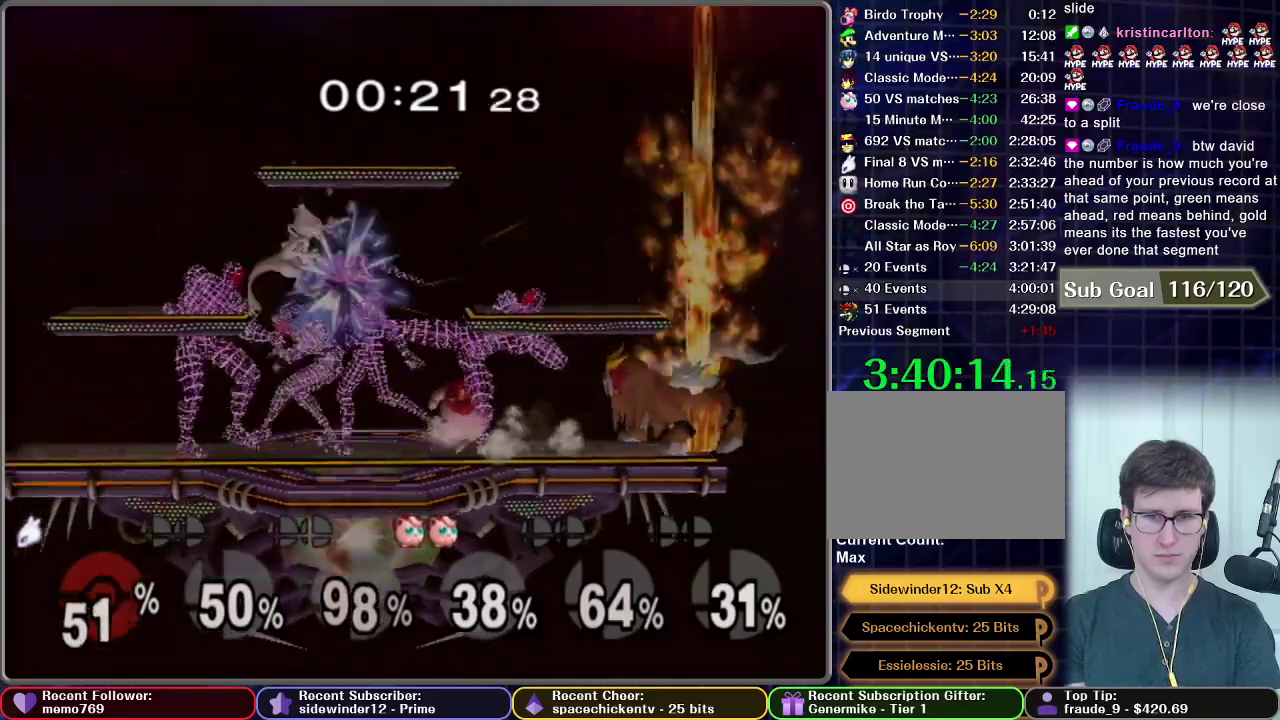
{"buttons": ["A"], "left_stick": "center", "right_stick": "center", "events": [[200, "left_stick", "up-left"], [300, "A", "up"], [300, "left_stick", "center"], [383, "A", "down"]]}
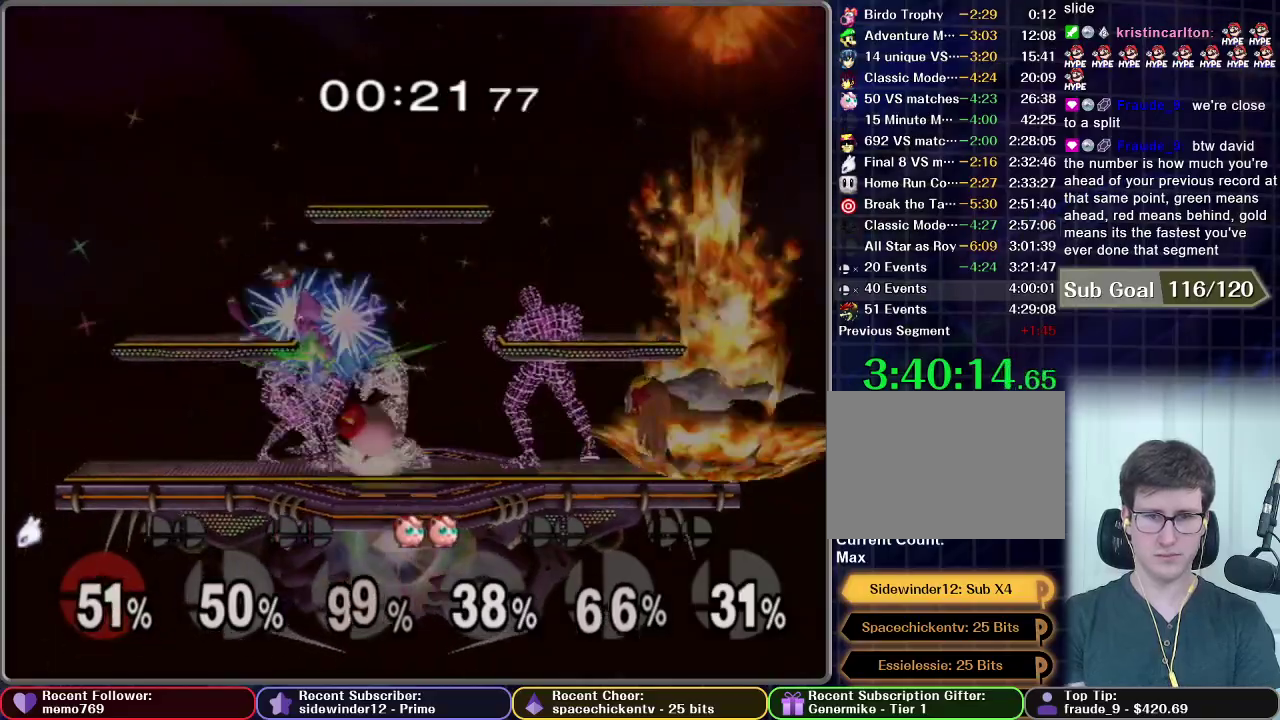
{"buttons": [], "left_stick": "center", "right_stick": "center", "events": [[67, "left_stick", "left"], [100, "R1", "down"], [200, "left_stick", "down-left"], [217, "A", "up"], [283, "left_stick", "left"], [383, "R1", "up"], [383, "left_stick", "center"]]}
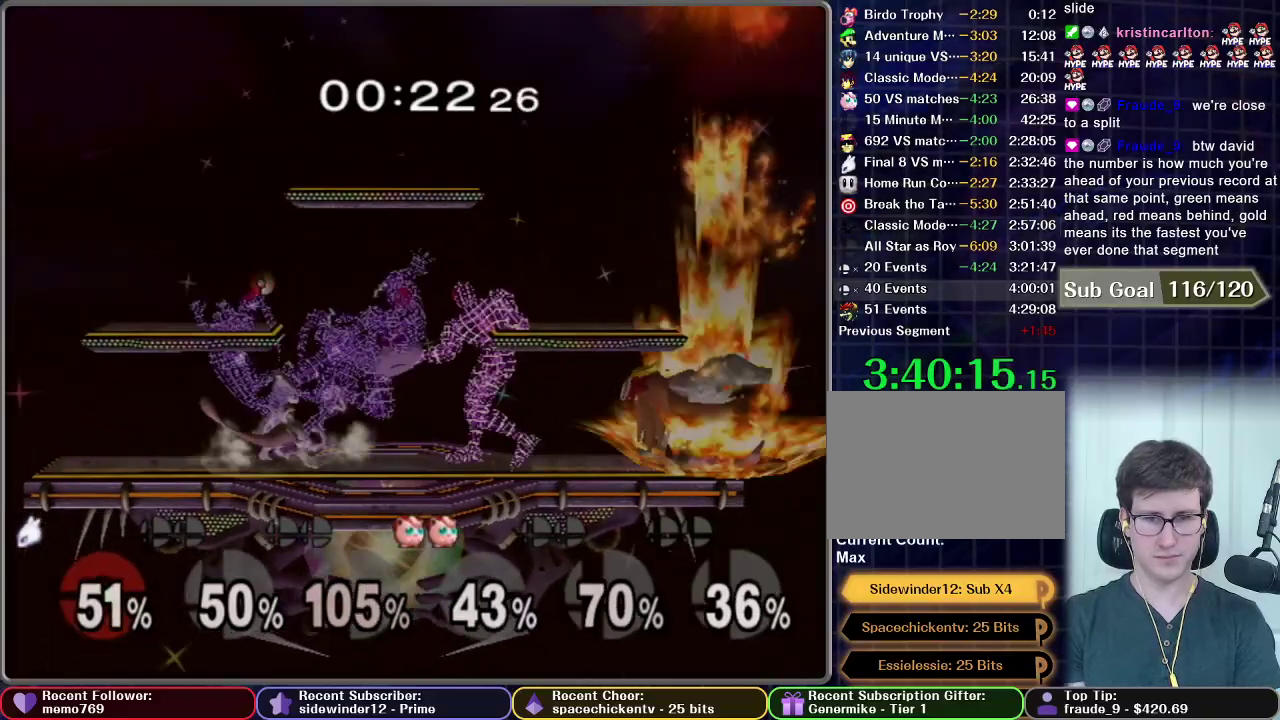
{"buttons": ["X"], "left_stick": "center", "right_stick": "center", "events": [[367, "X", "down"]]}
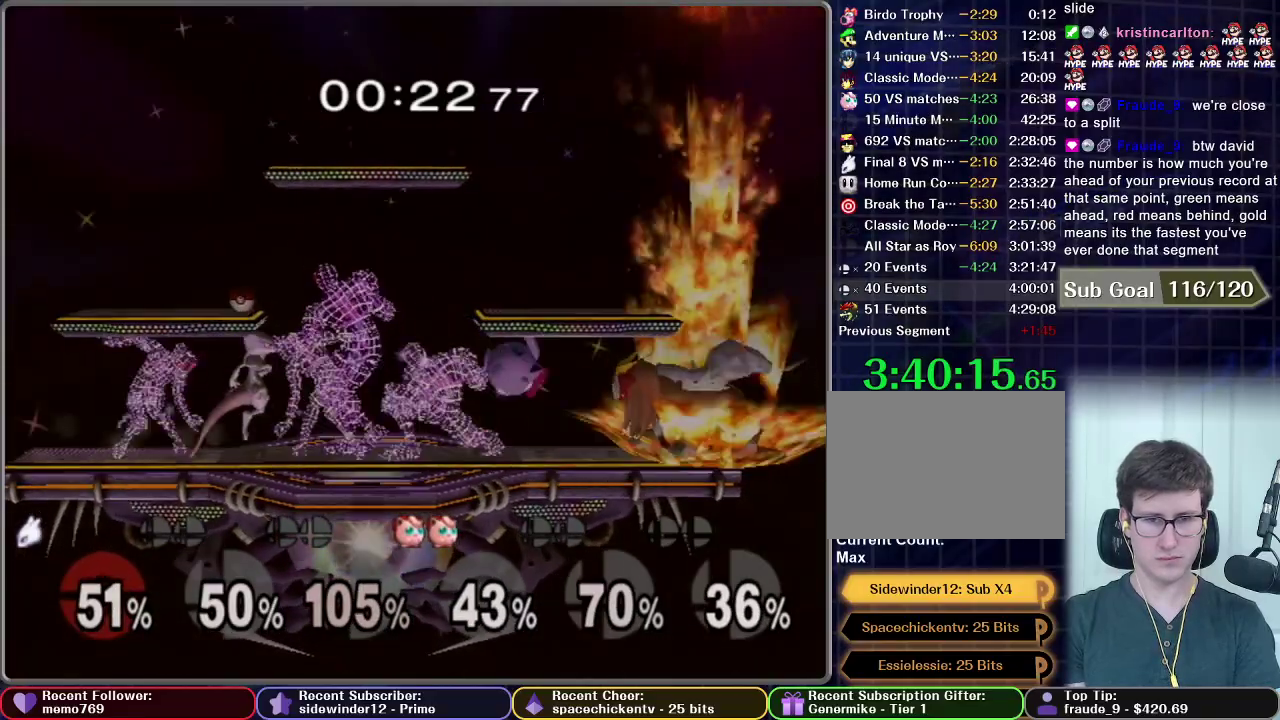
{"buttons": [], "left_stick": "center", "right_stick": "center", "events": [[117, "left_stick", "left"], [283, "left_stick", "center"], [333, "X", "up"]]}
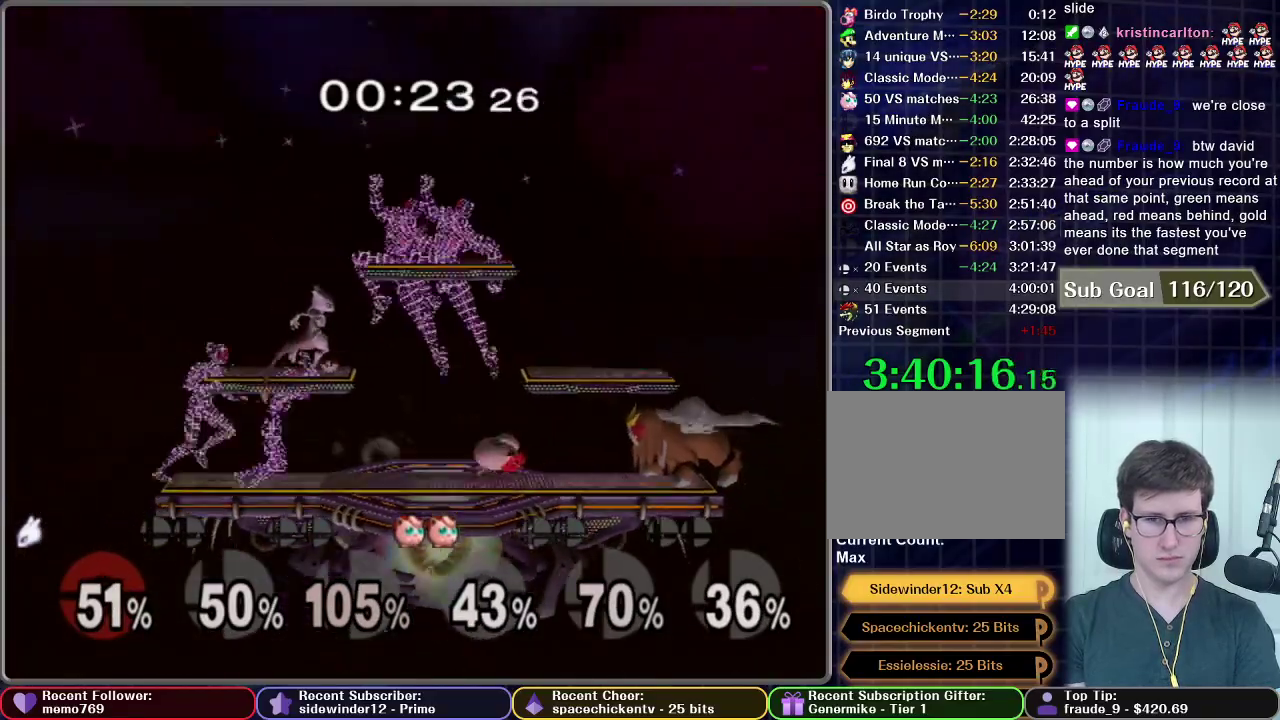
{"buttons": ["A"], "left_stick": "down", "right_stick": "center", "events": [[317, "A", "down"], [383, "A", "up"], [450, "left_stick", "down"], [467, "A", "down"]]}
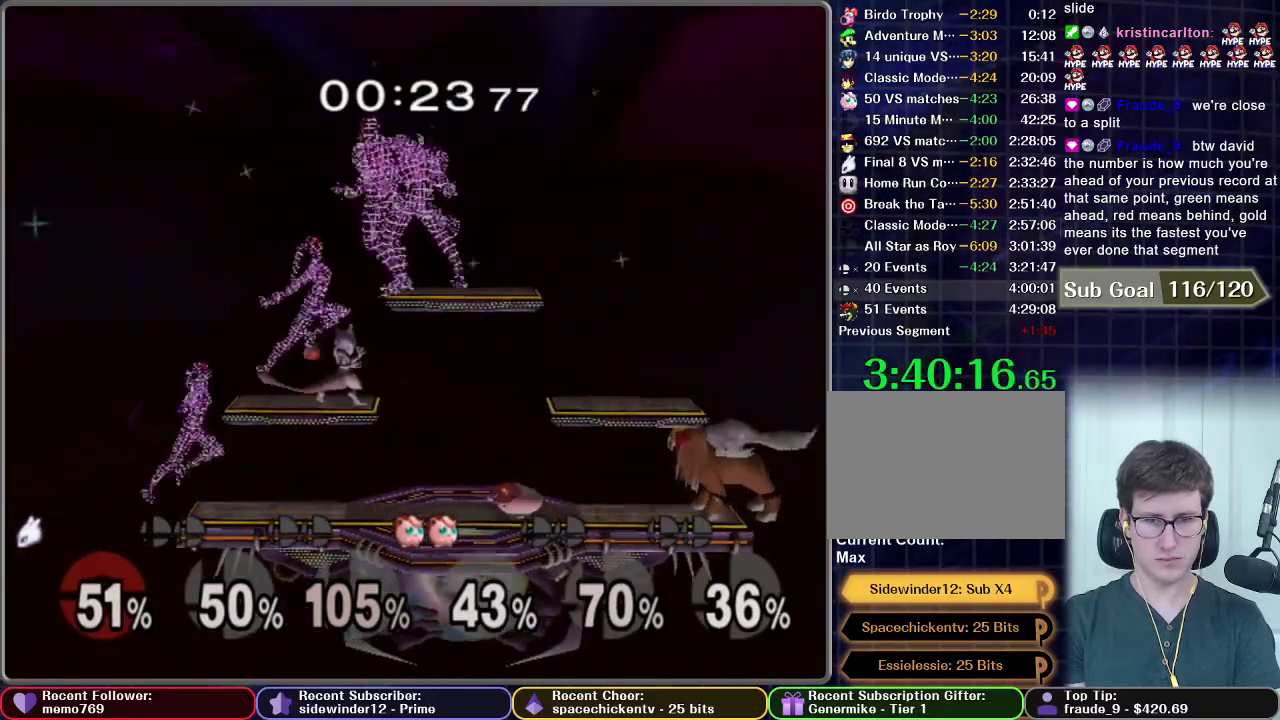
{"buttons": [], "left_stick": "center", "right_stick": "center", "events": [[100, "A", "up"], [150, "left_stick", "center"]]}
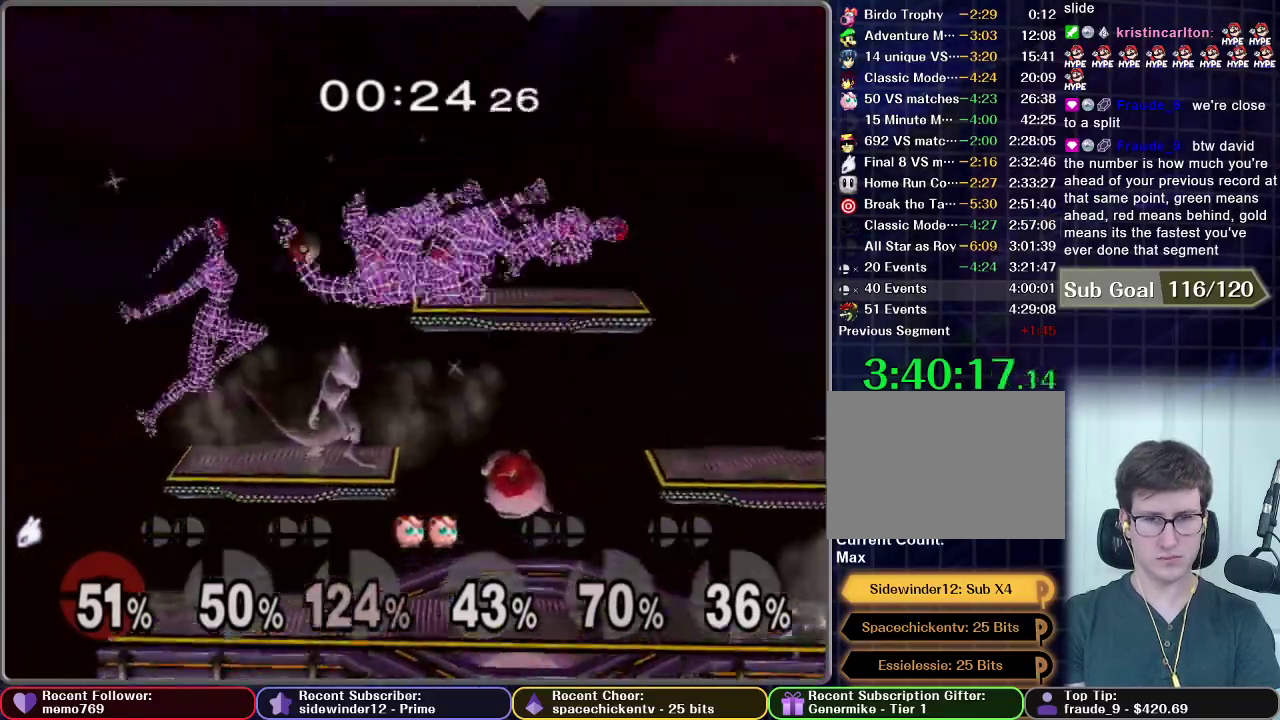
{"buttons": [], "left_stick": "center", "right_stick": "center", "events": [[33, "A", "down"], [33, "left_stick", "up"], [117, "A", "up"], [383, "left_stick", "center"]]}
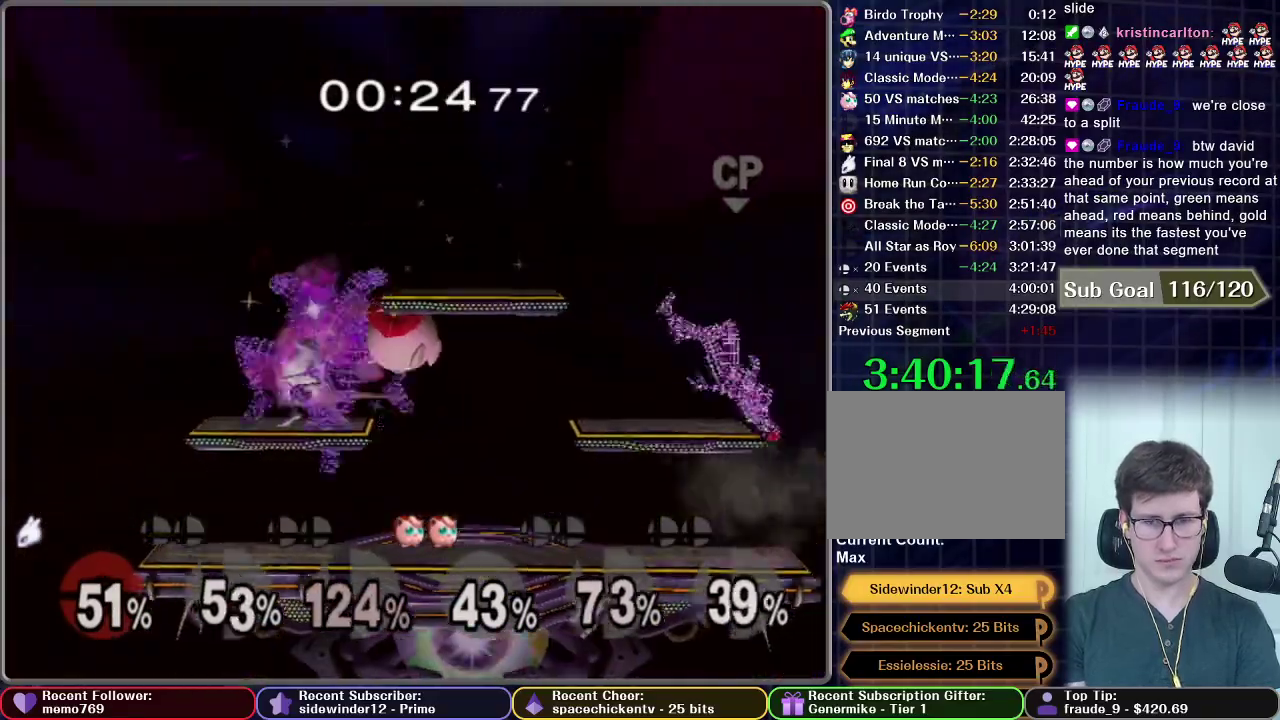
{"buttons": [], "left_stick": "center", "right_stick": "center", "events": []}
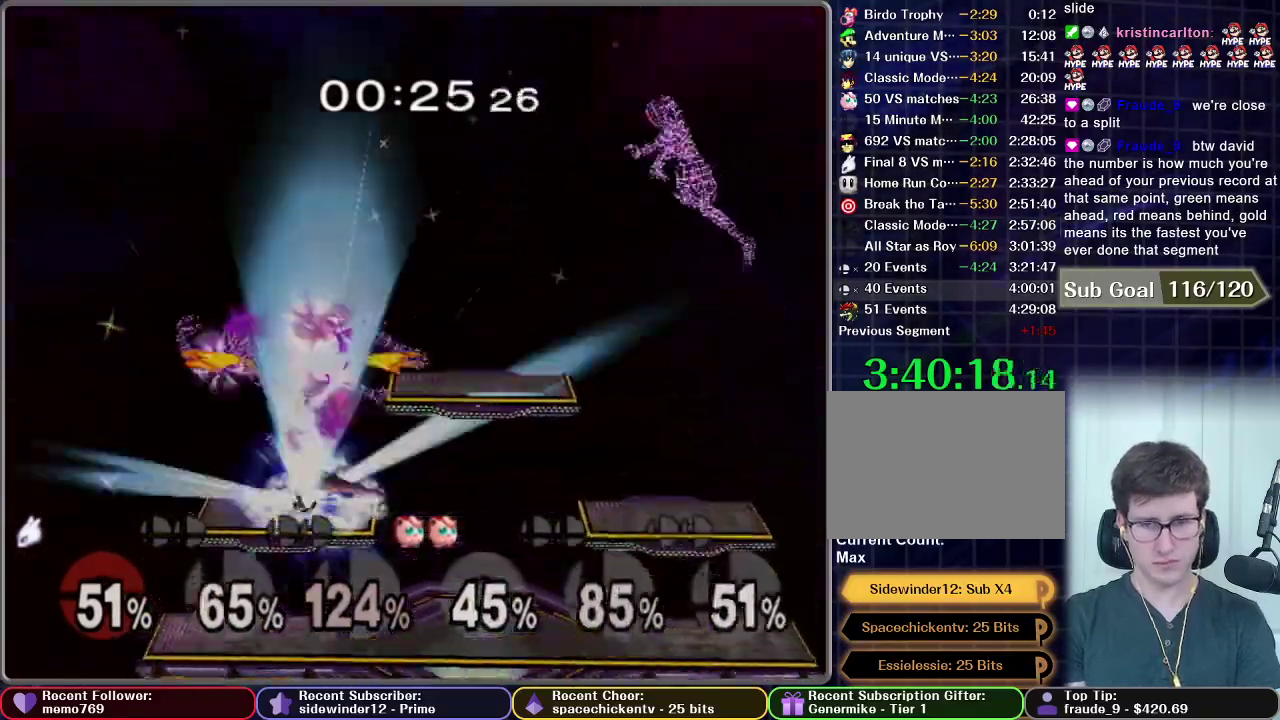
{"buttons": [], "left_stick": "center", "right_stick": "center", "events": []}
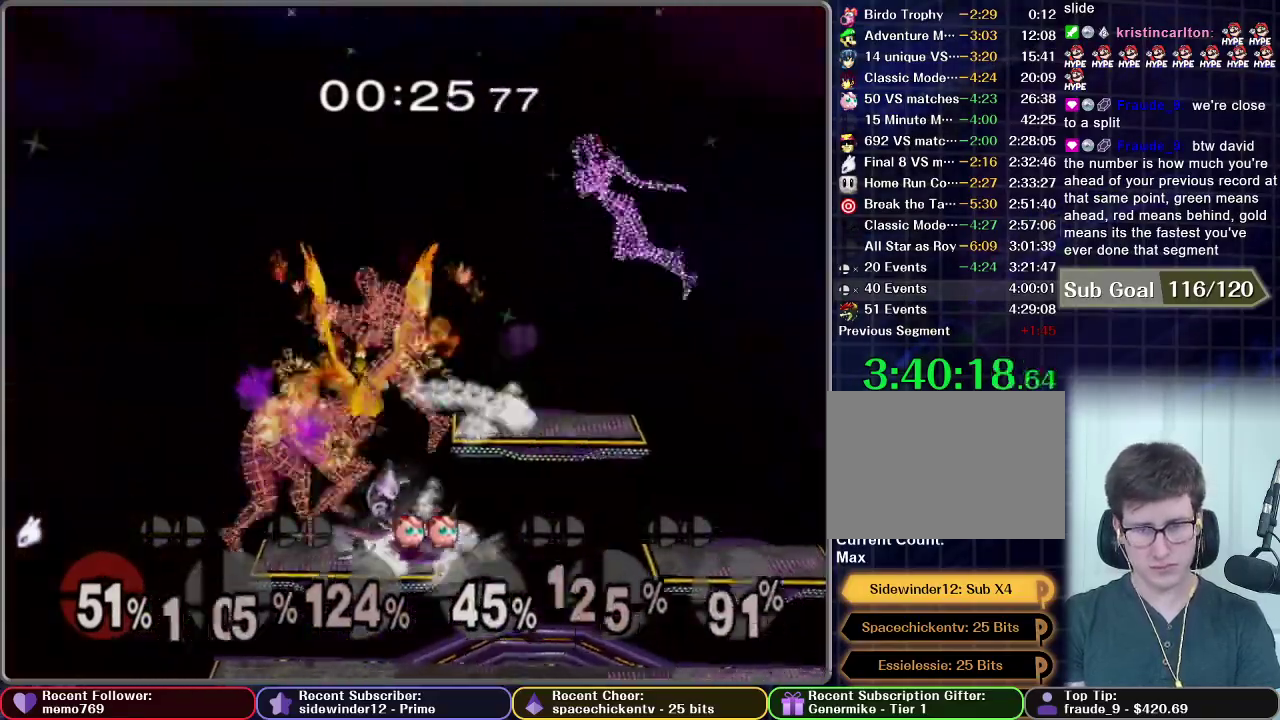
{"buttons": [], "left_stick": "right", "right_stick": "center", "events": [[200, "A", "down"], [267, "A", "up"], [433, "left_stick", "right"]]}
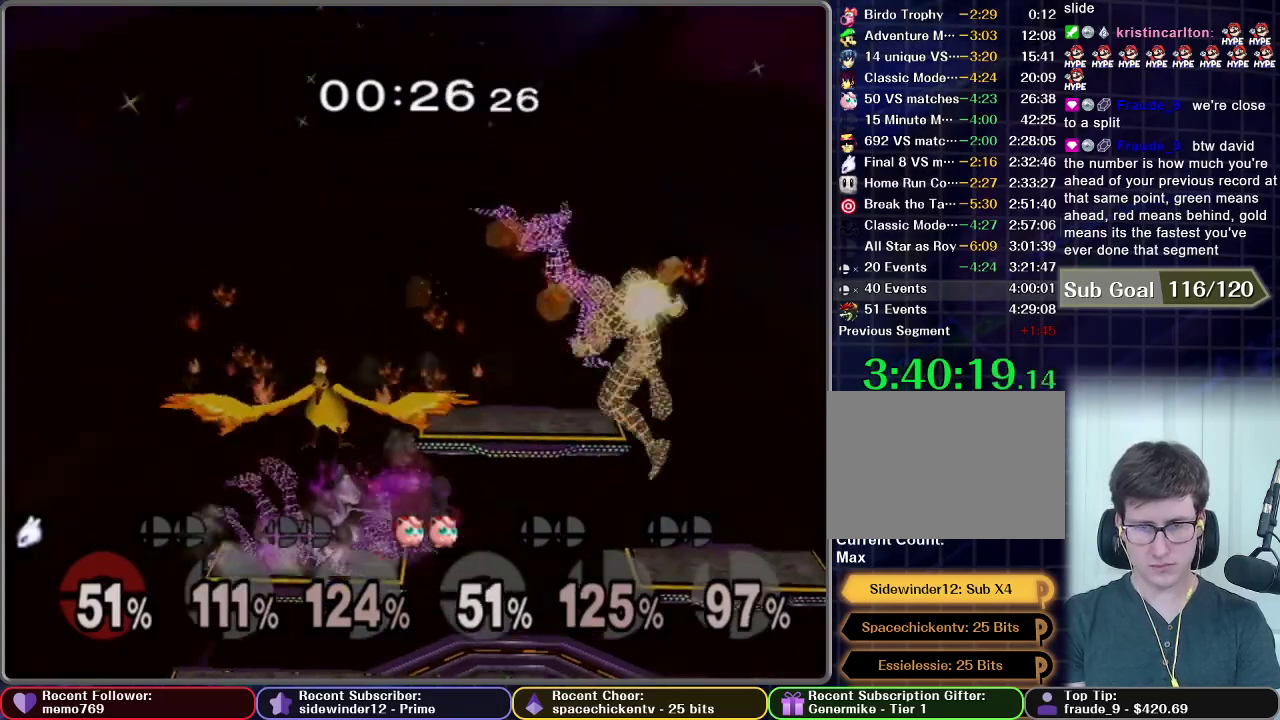
{"buttons": [], "left_stick": "center", "right_stick": "center", "events": [[67, "left_stick", "center"], [233, "left_stick", "down"], [450, "left_stick", "center"]]}
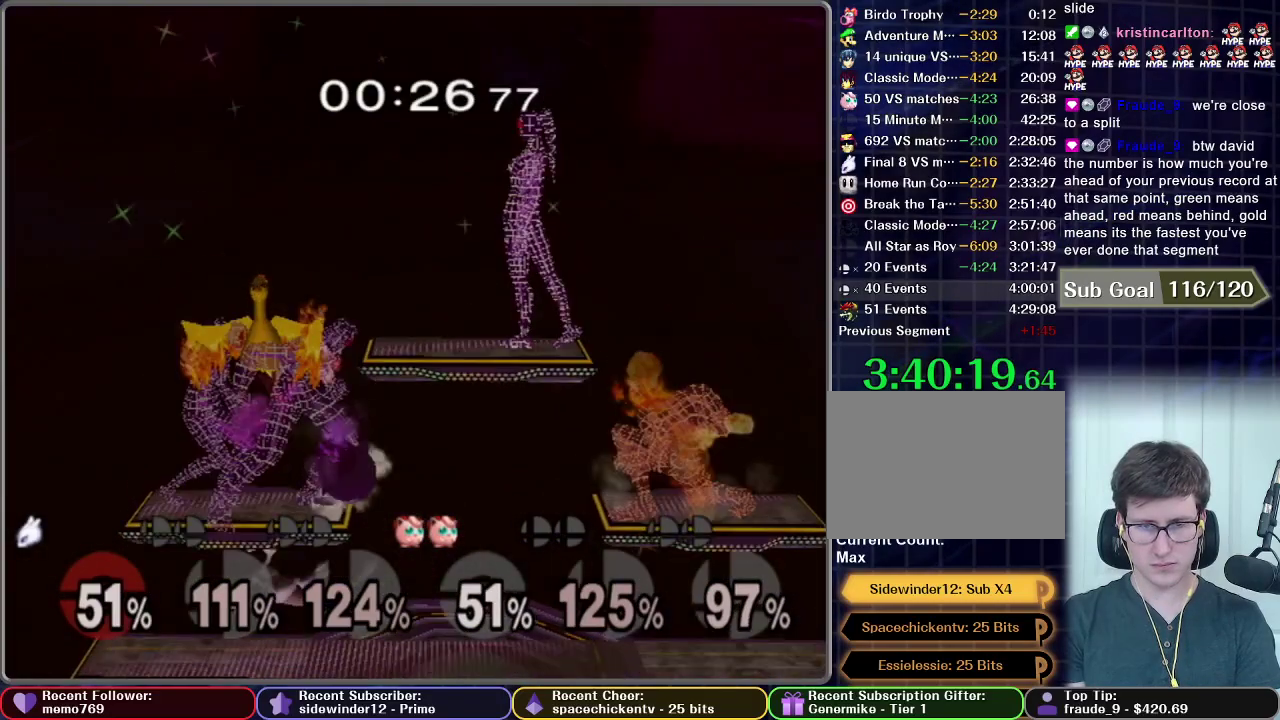
{"buttons": [], "left_stick": "center", "right_stick": "center", "events": [[67, "left_stick", "up"], [83, "A", "down"], [150, "A", "up"], [333, "left_stick", "center"]]}
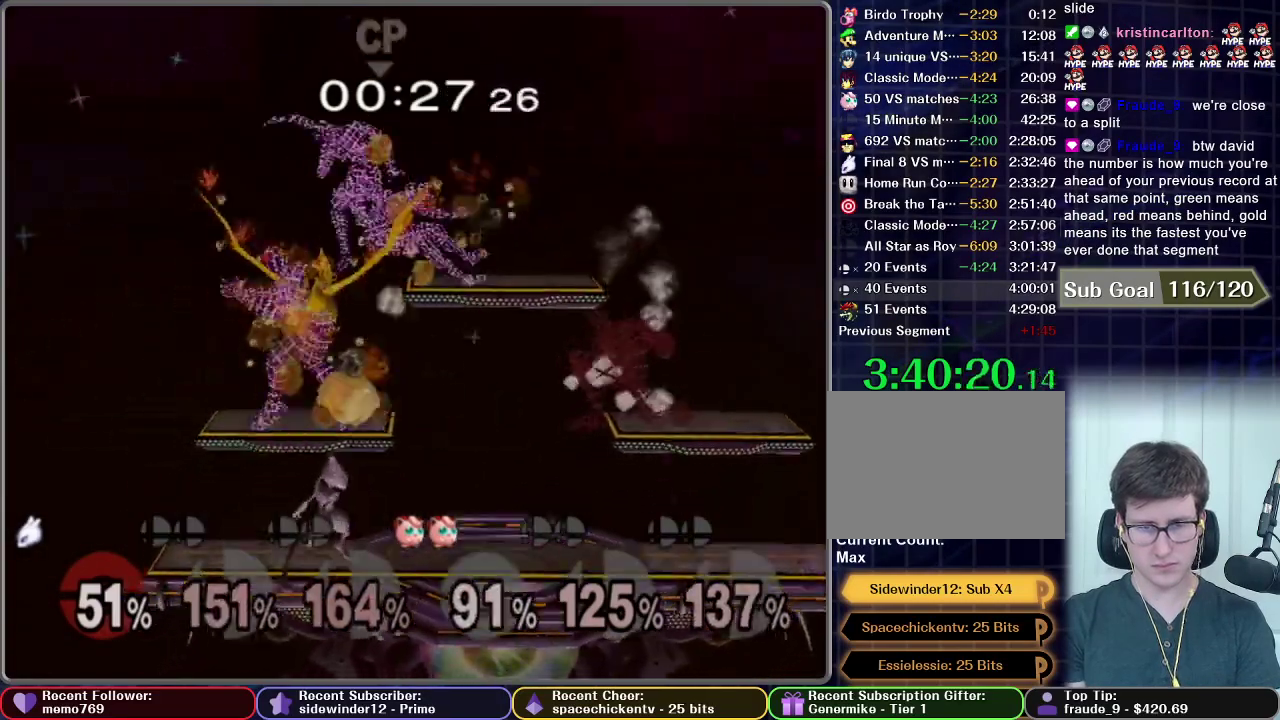
{"buttons": [], "left_stick": "center", "right_stick": "center", "events": [[117, "left_stick", "right"], [250, "left_stick", "center"]]}
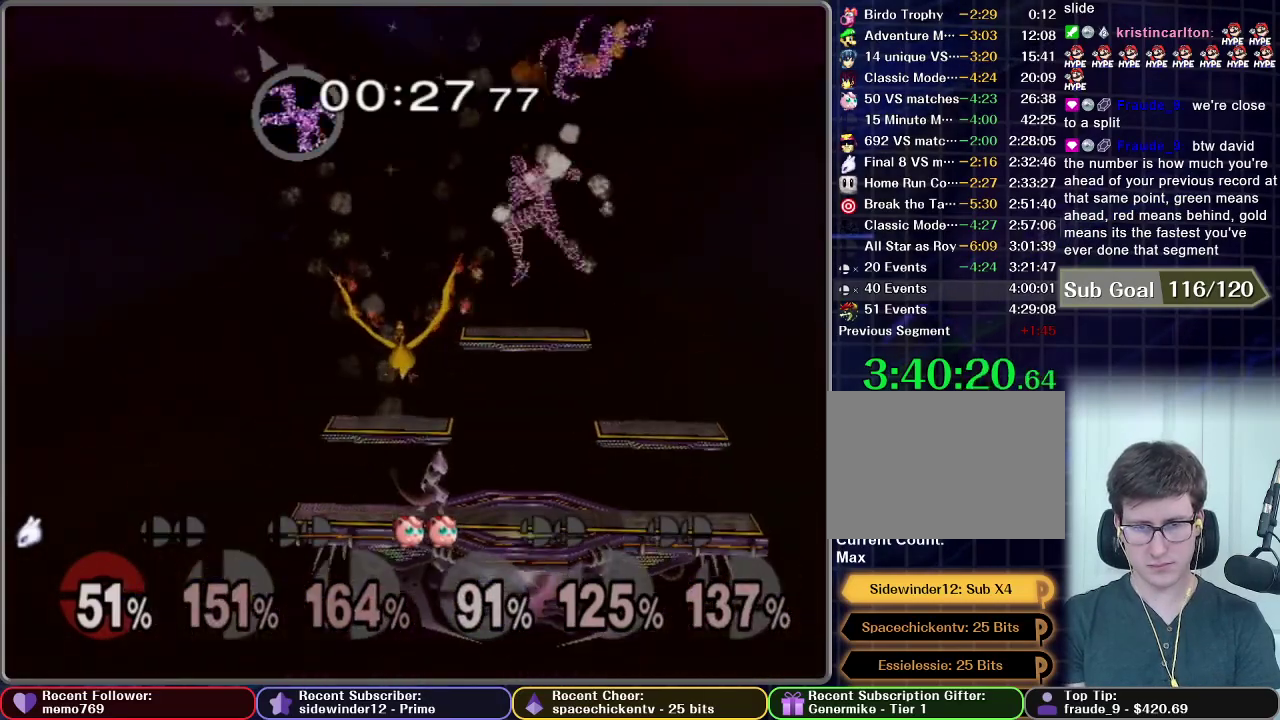
{"buttons": ["X"], "left_stick": "right", "right_stick": "center", "events": [[317, "left_stick", "right"], [383, "X", "down"]]}
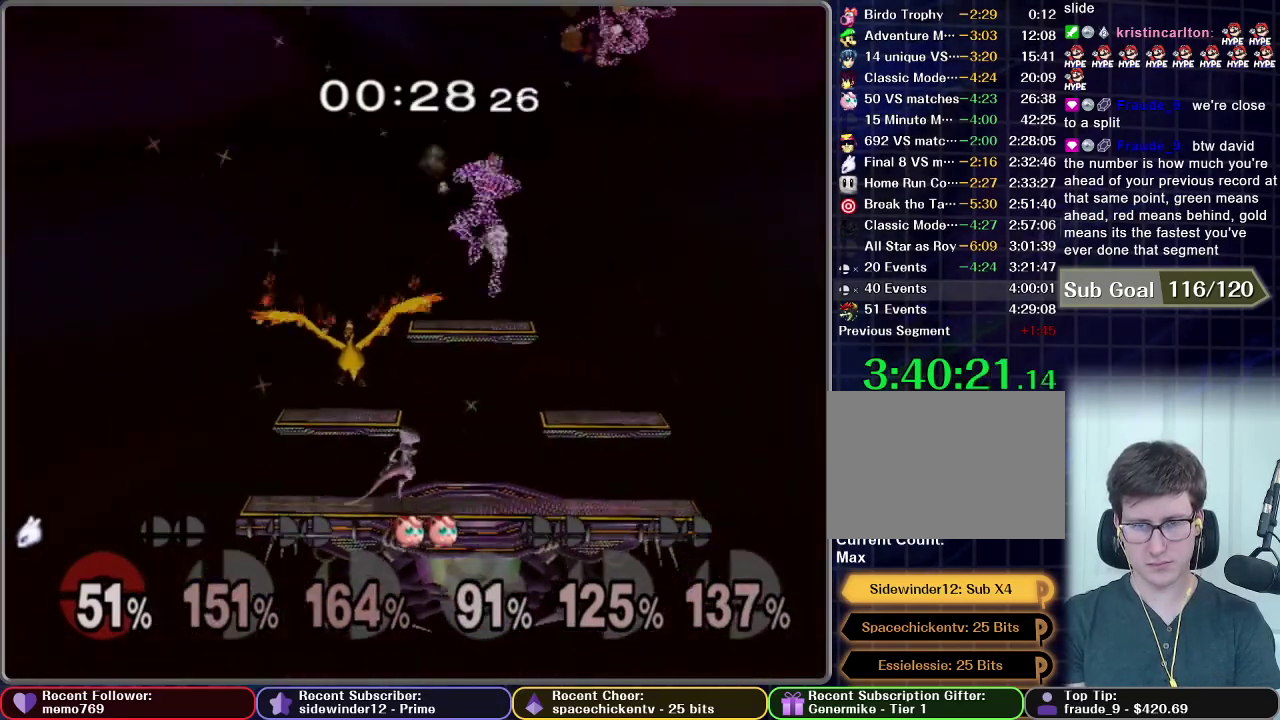
{"buttons": ["X"], "left_stick": "center", "right_stick": "center", "events": [[67, "X", "up"], [133, "X", "down"], [183, "left_stick", "center"]]}
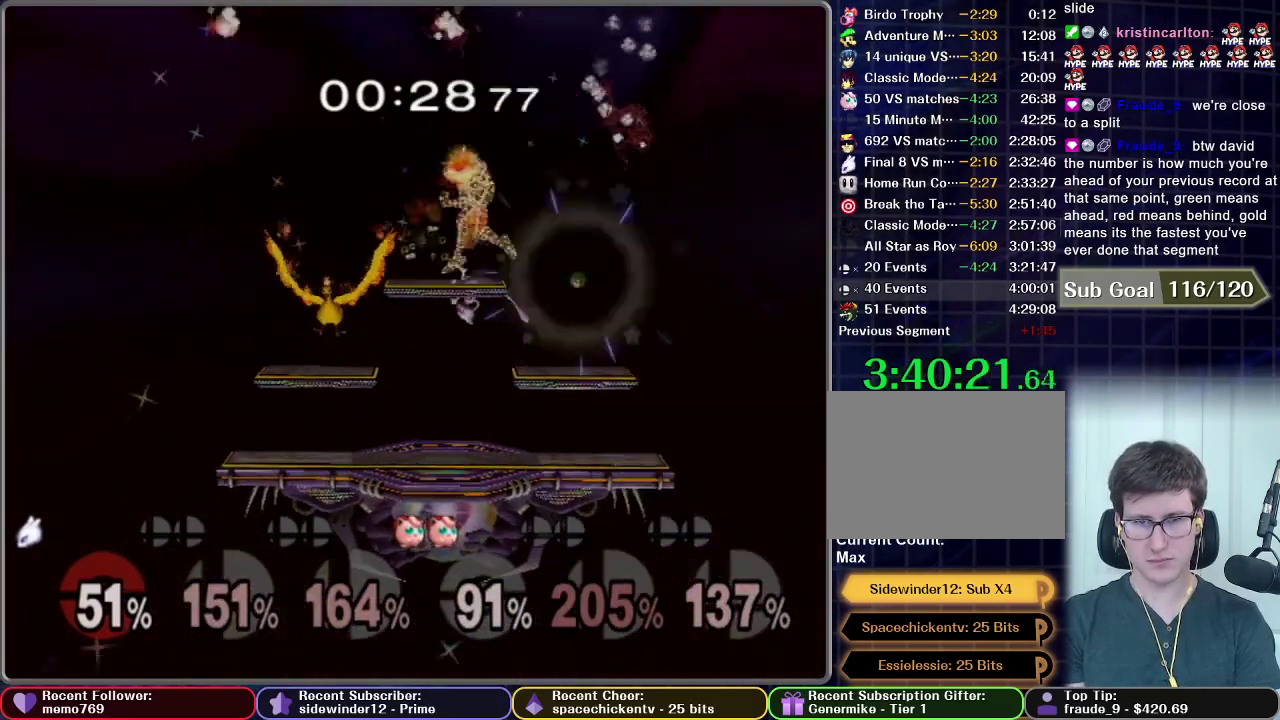
{"buttons": ["X"], "left_stick": "left", "right_stick": "center"}
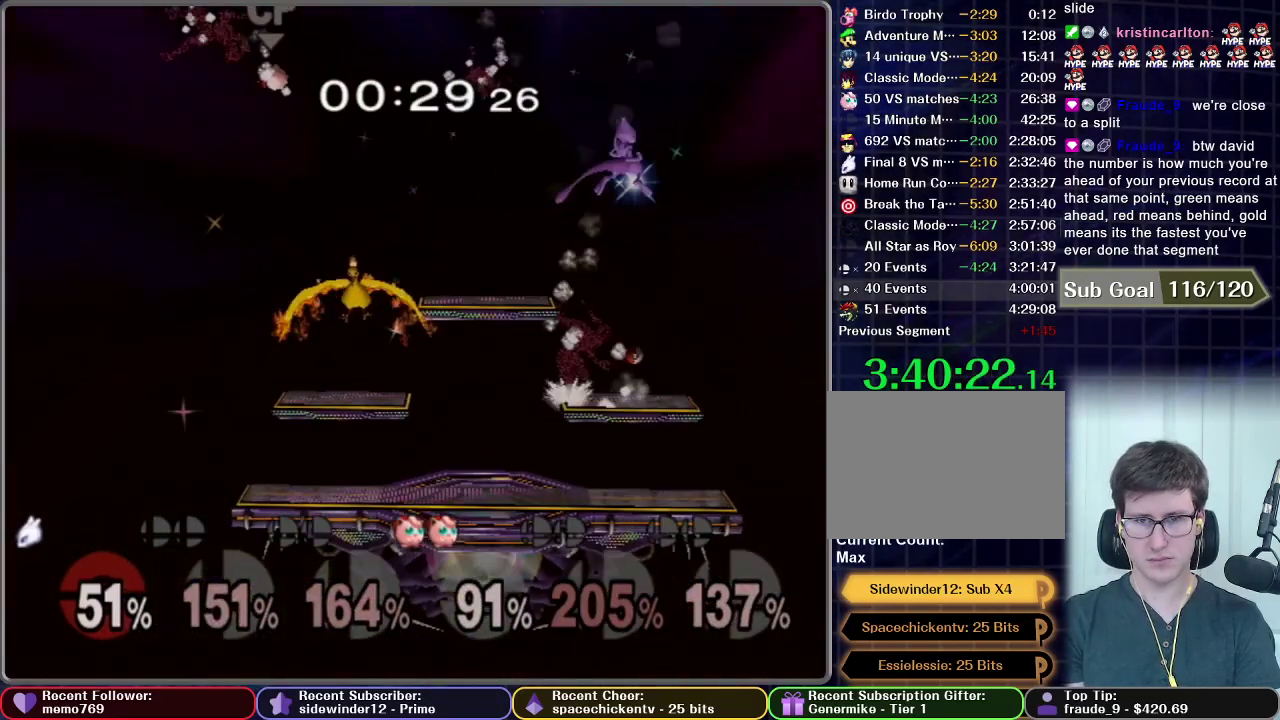
{"buttons": [], "left_stick": "left", "right_stick": "center"}